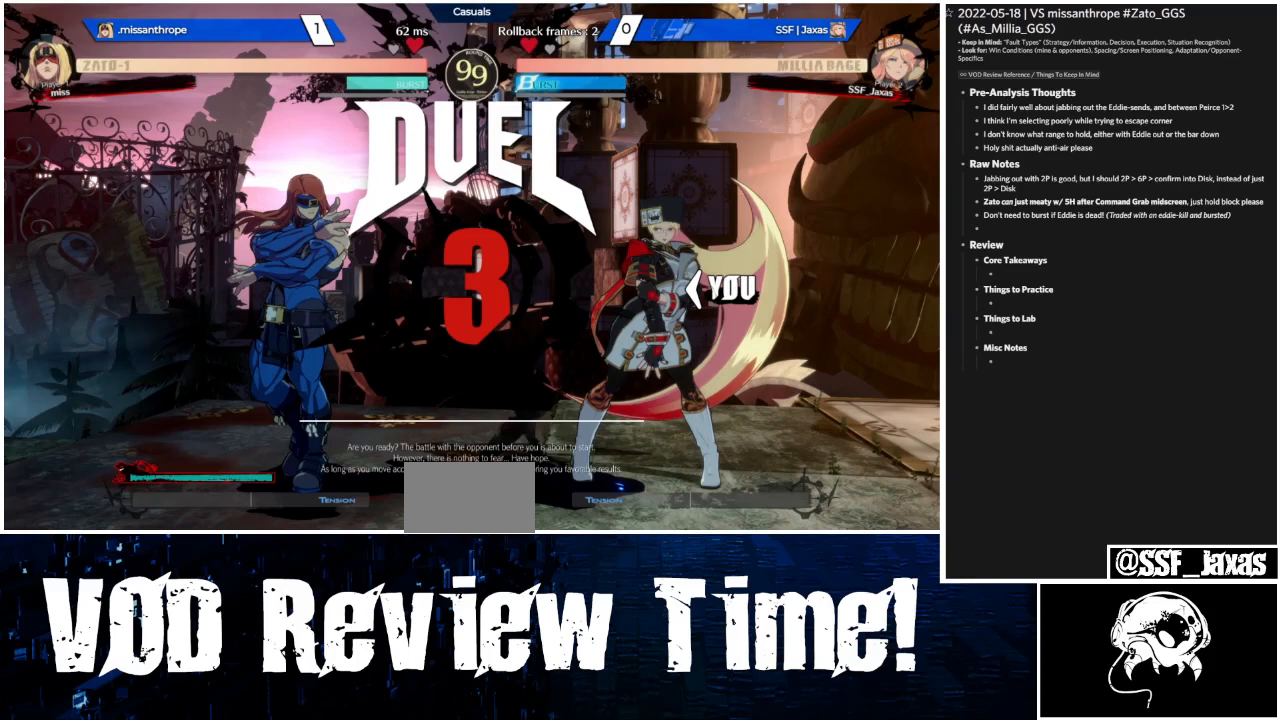
Gameplay with a controller (arcade stick); each line is a JSON object with the inputs held at the frame after it. "events" lists button and stick changes between this image and that frame as [ms after this image, input, new state], when the widget could be followed in between. Not read: DPAD_RIGHT L3 R3 other_buttons.
{"buttons": ["DPAD_DOWN"], "events": []}
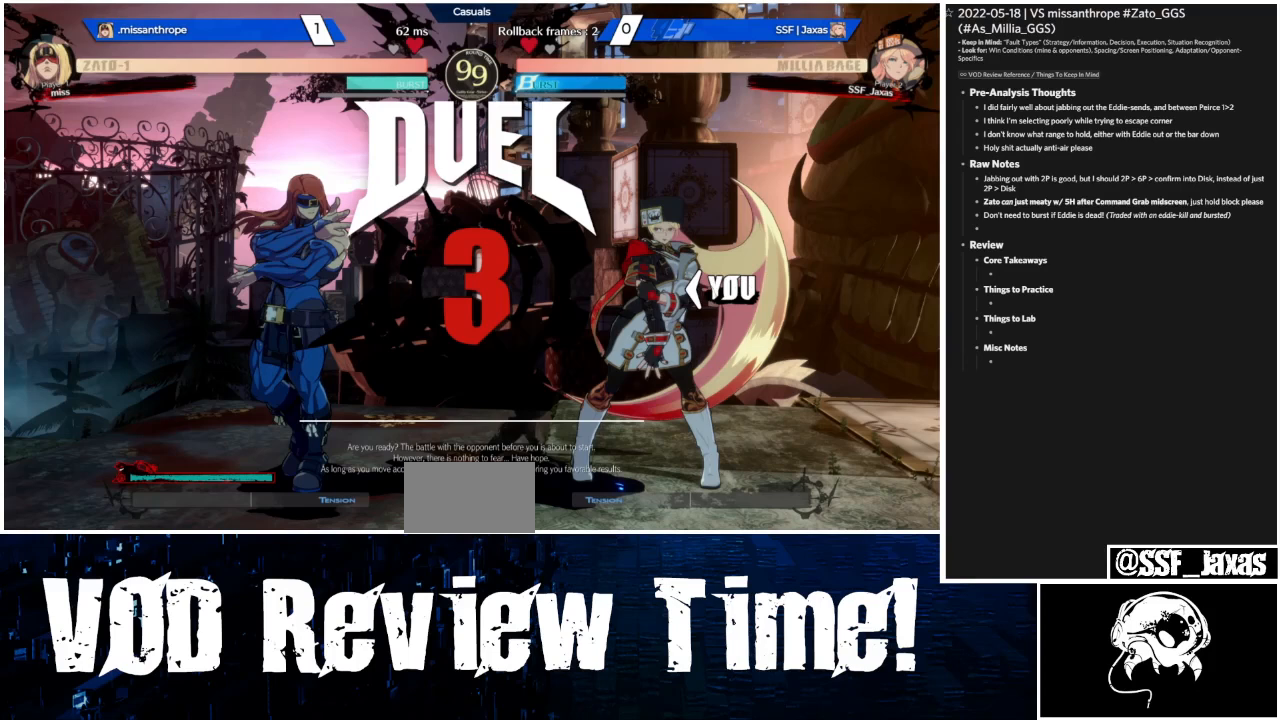
{"buttons": ["DPAD_DOWN"], "events": []}
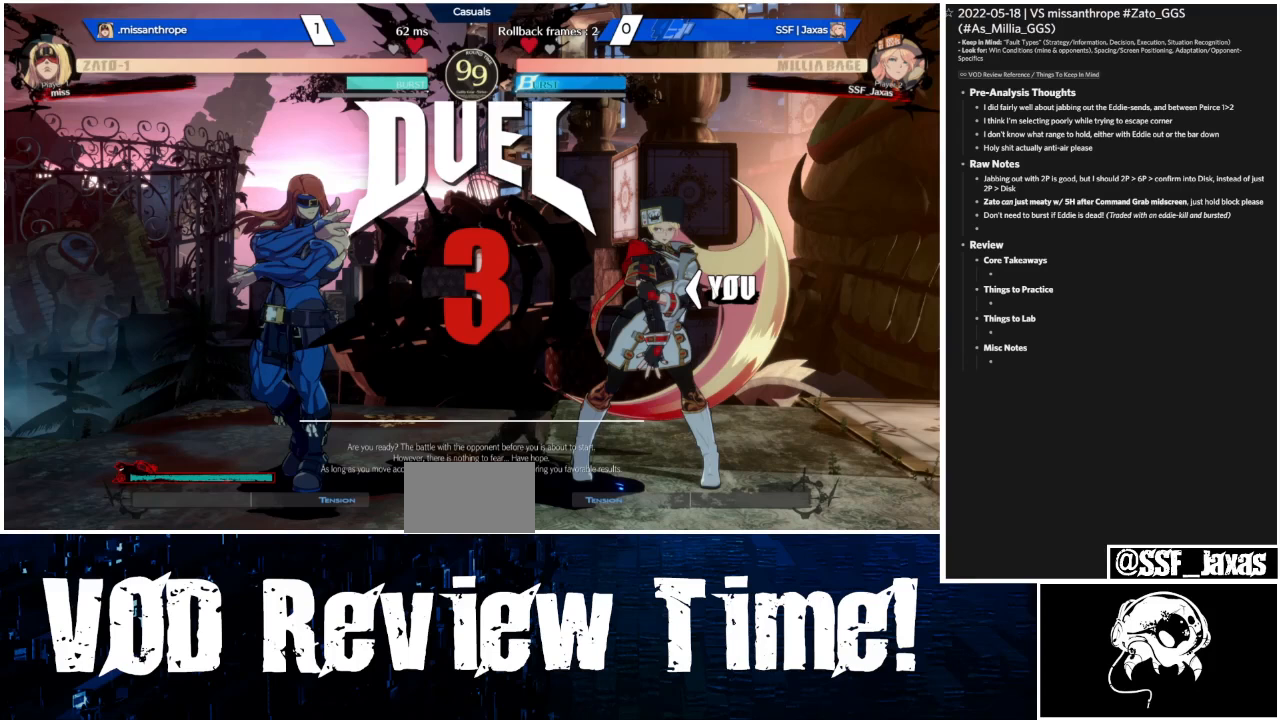
{"buttons": ["DPAD_DOWN"], "events": []}
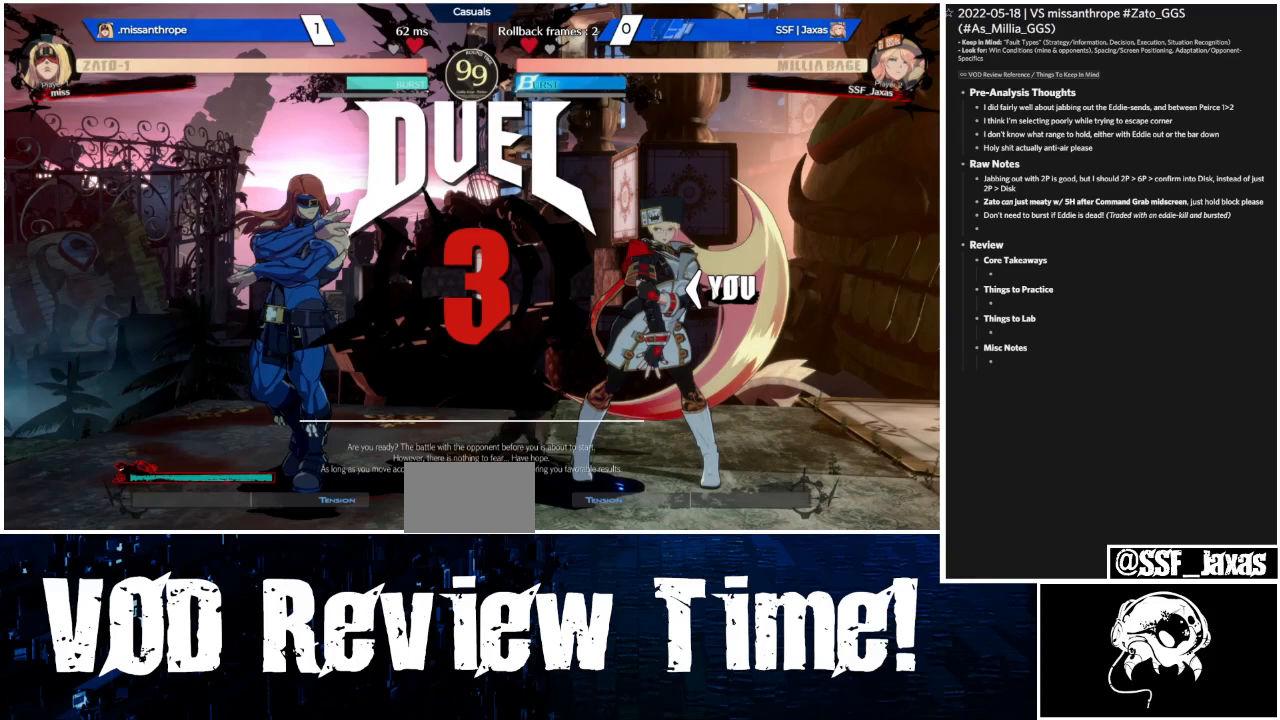
{"buttons": ["DPAD_DOWN"], "events": []}
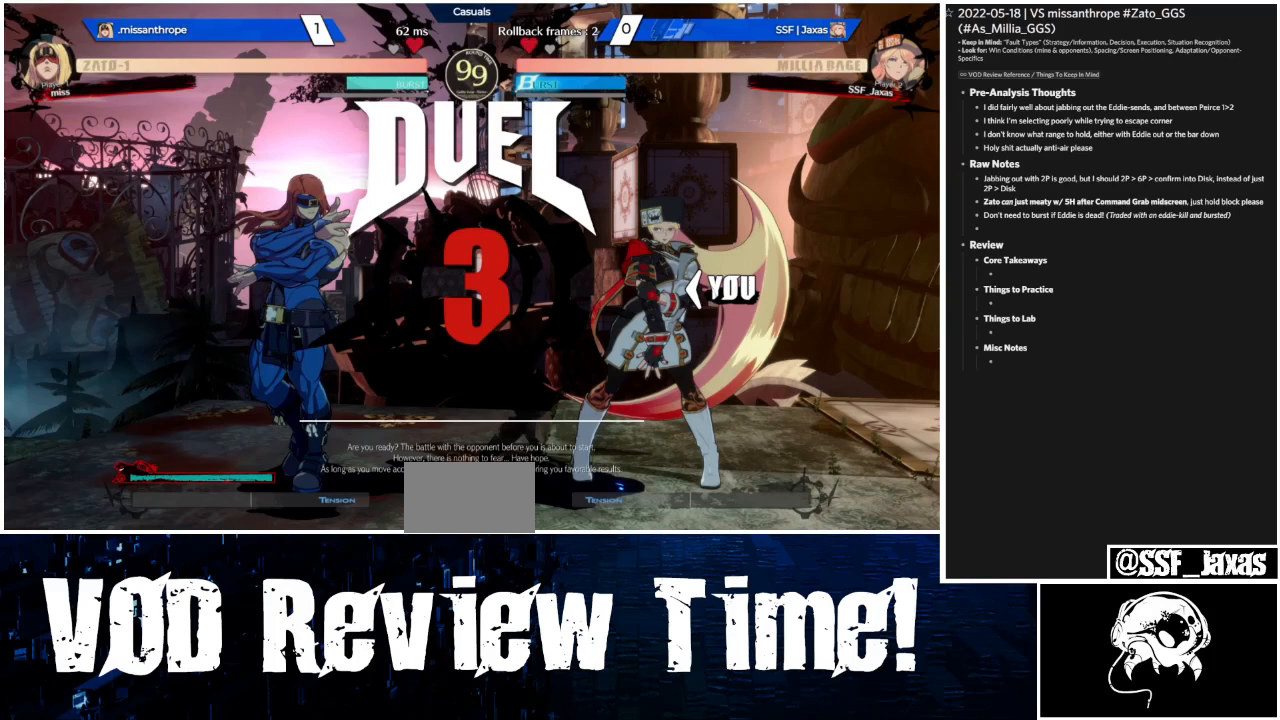
{"buttons": ["DPAD_DOWN"], "events": []}
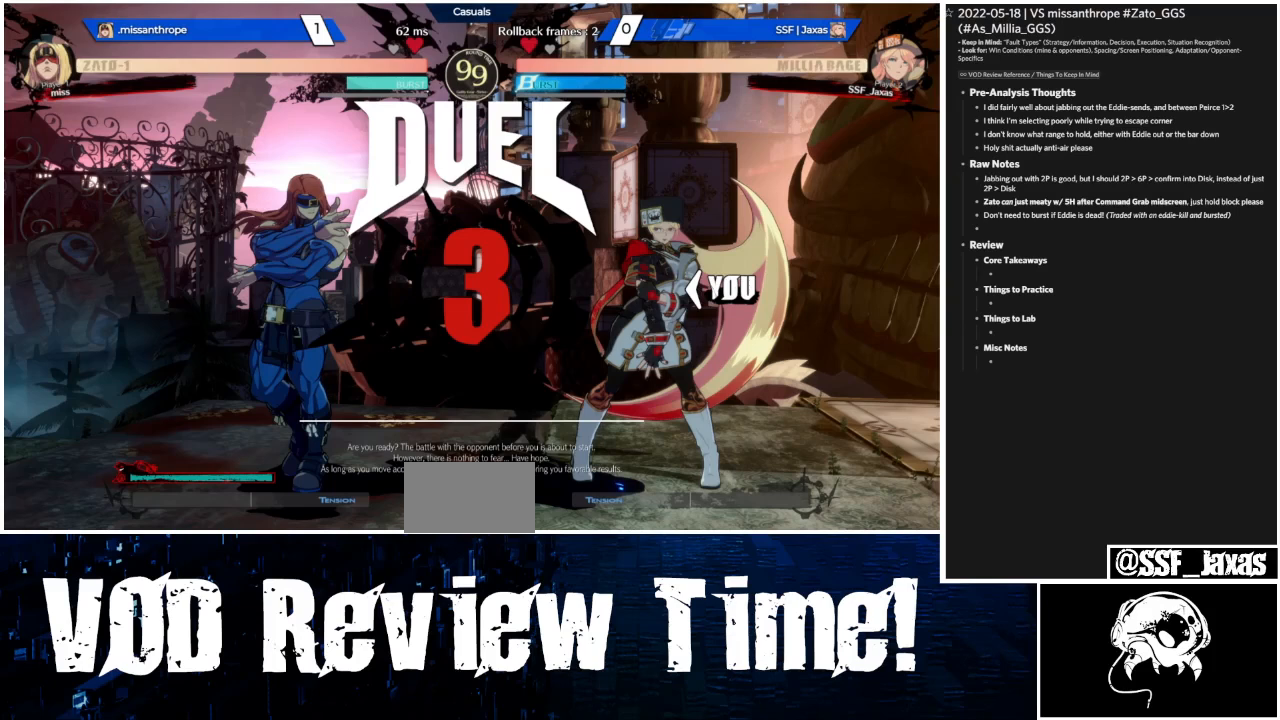
{"buttons": ["DPAD_DOWN"], "events": []}
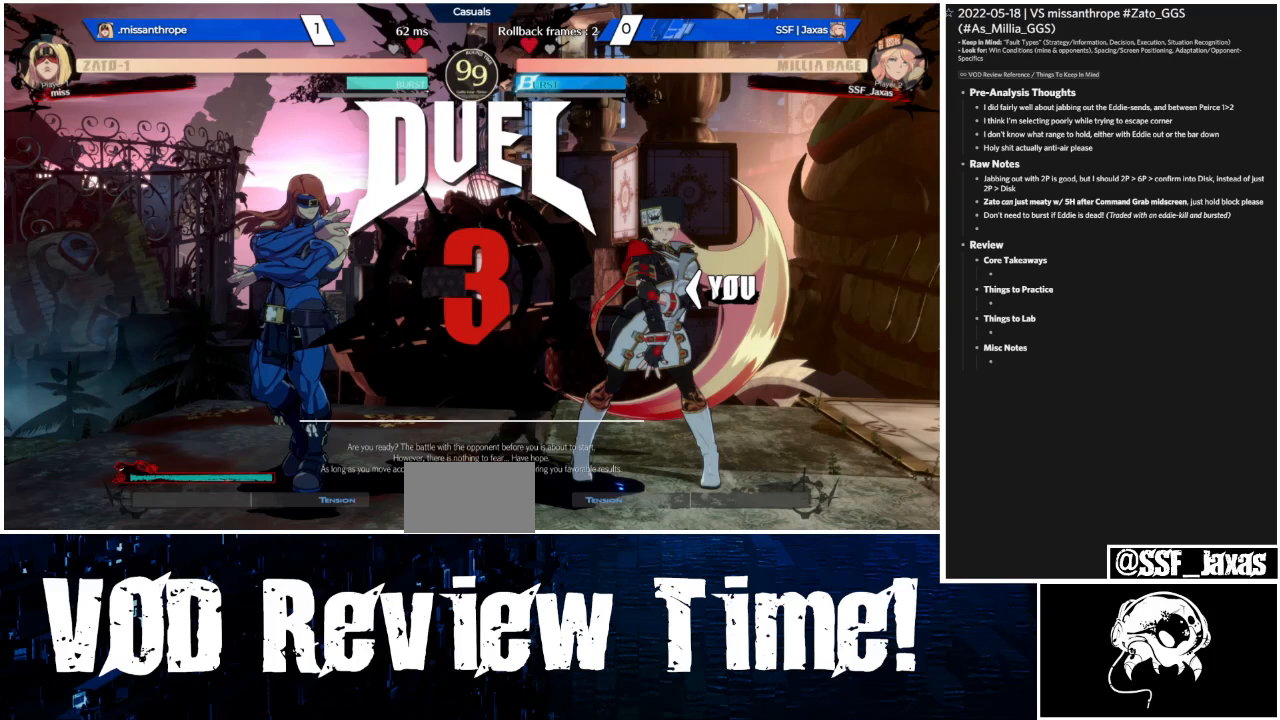
{"buttons": ["DPAD_DOWN"], "events": []}
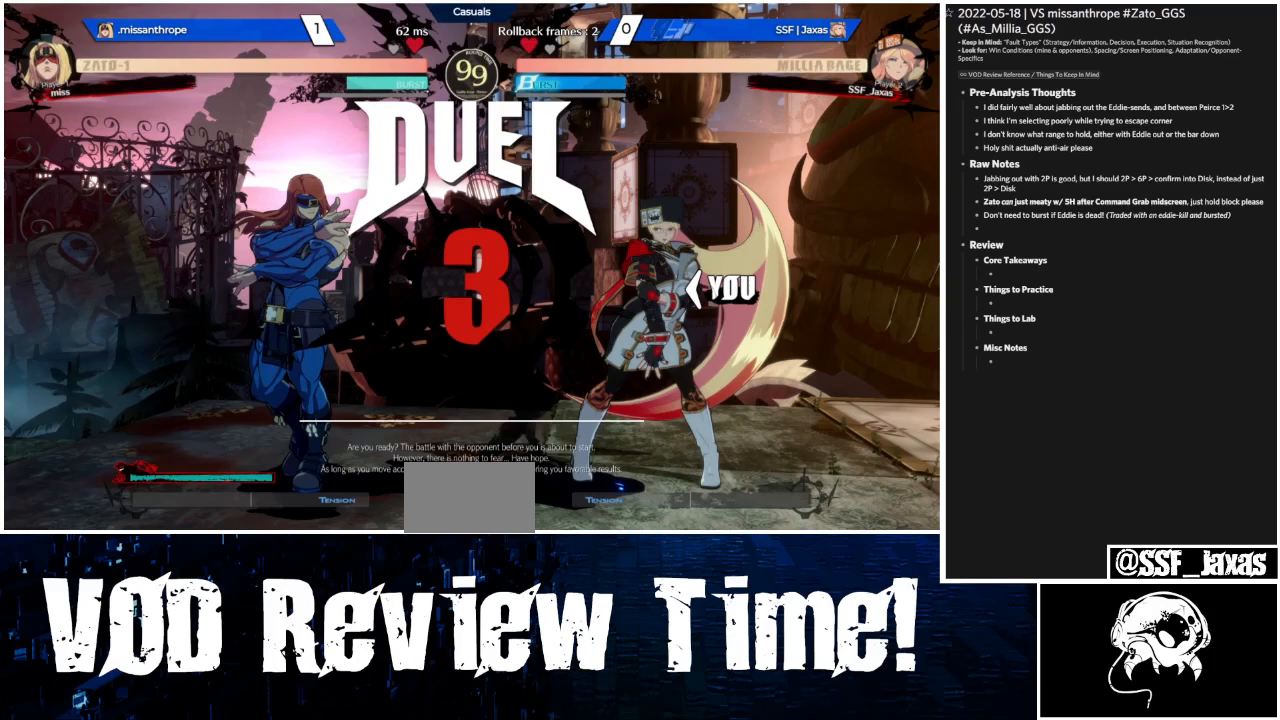
{"buttons": ["DPAD_DOWN"], "events": []}
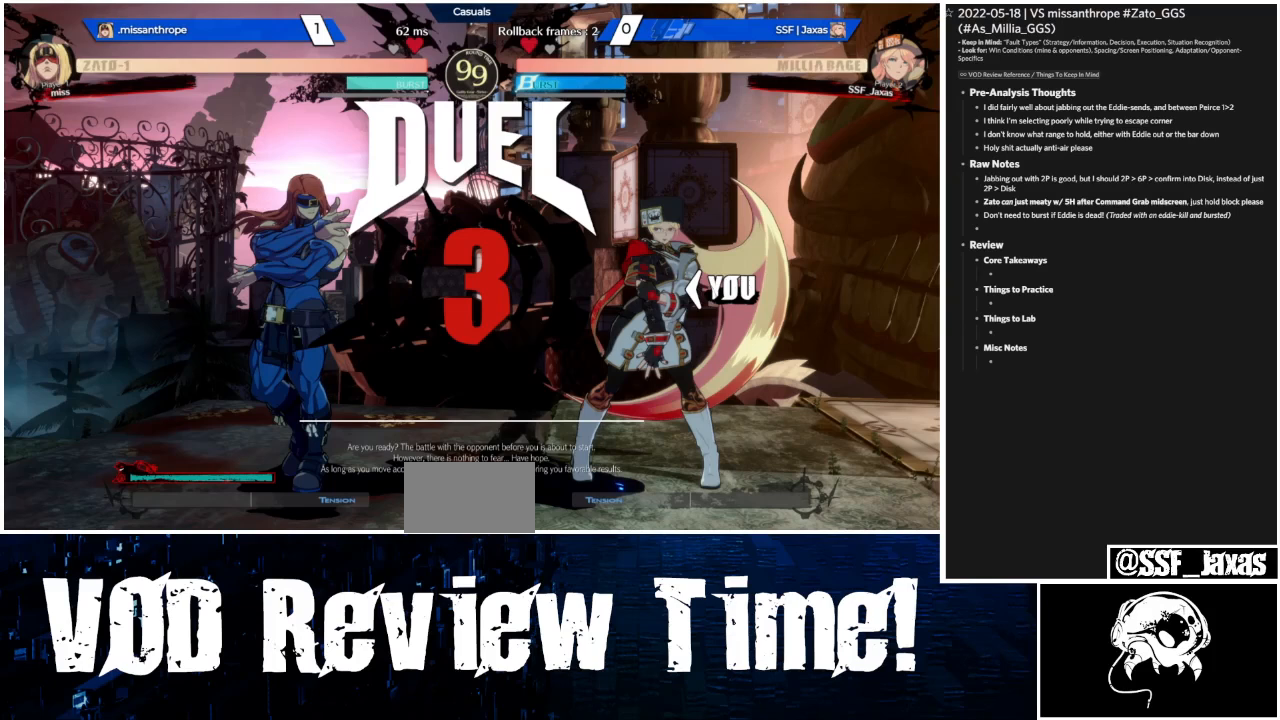
{"buttons": ["DPAD_DOWN"], "events": []}
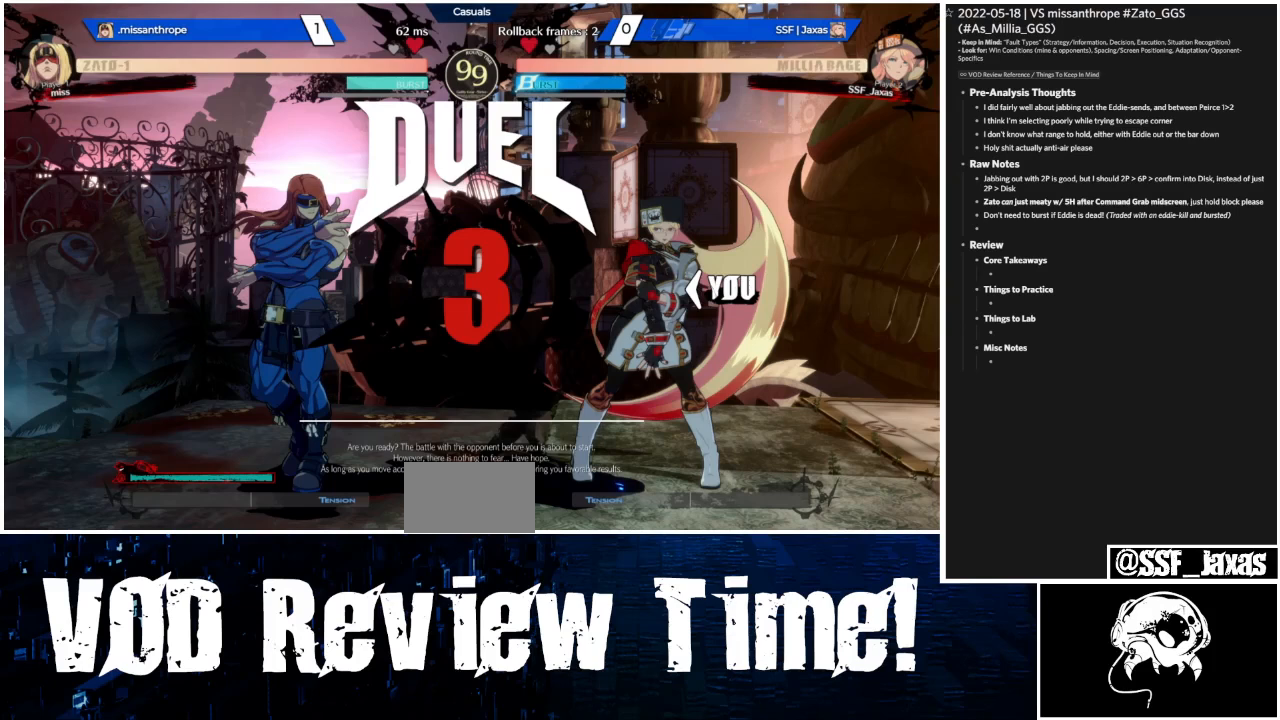
{"buttons": ["DPAD_DOWN"], "events": []}
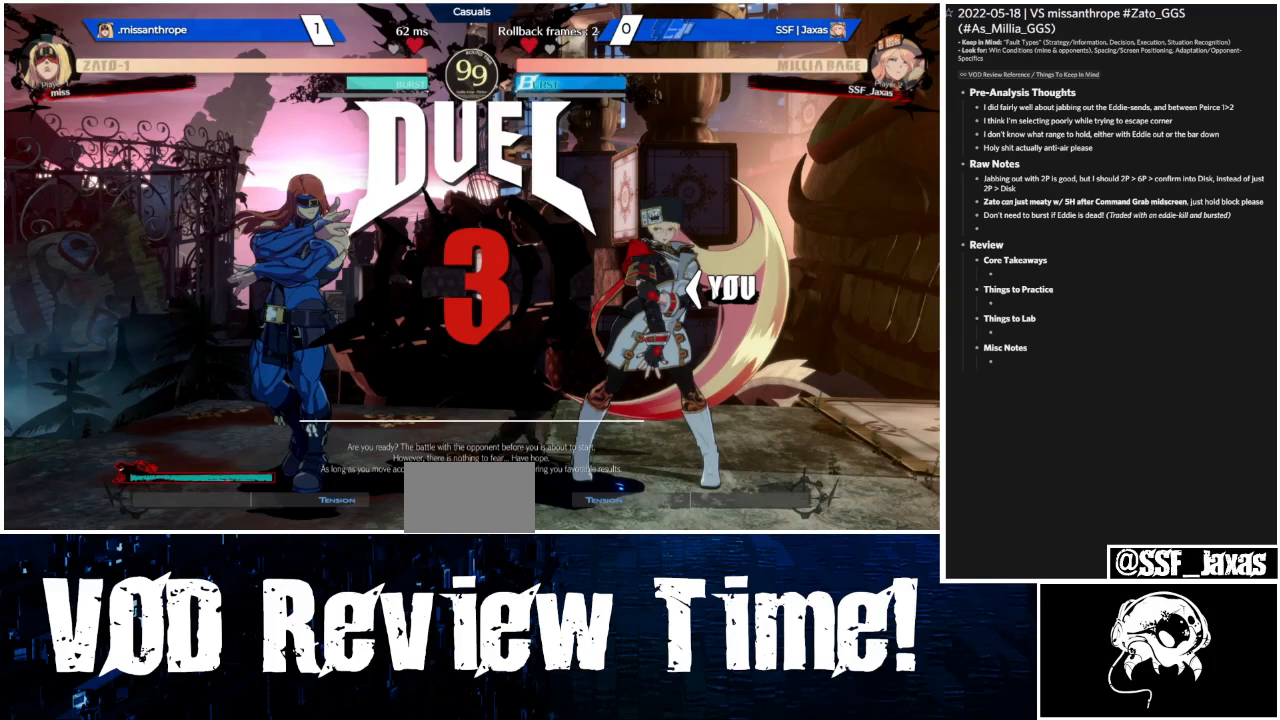
{"buttons": ["DPAD_DOWN"], "events": []}
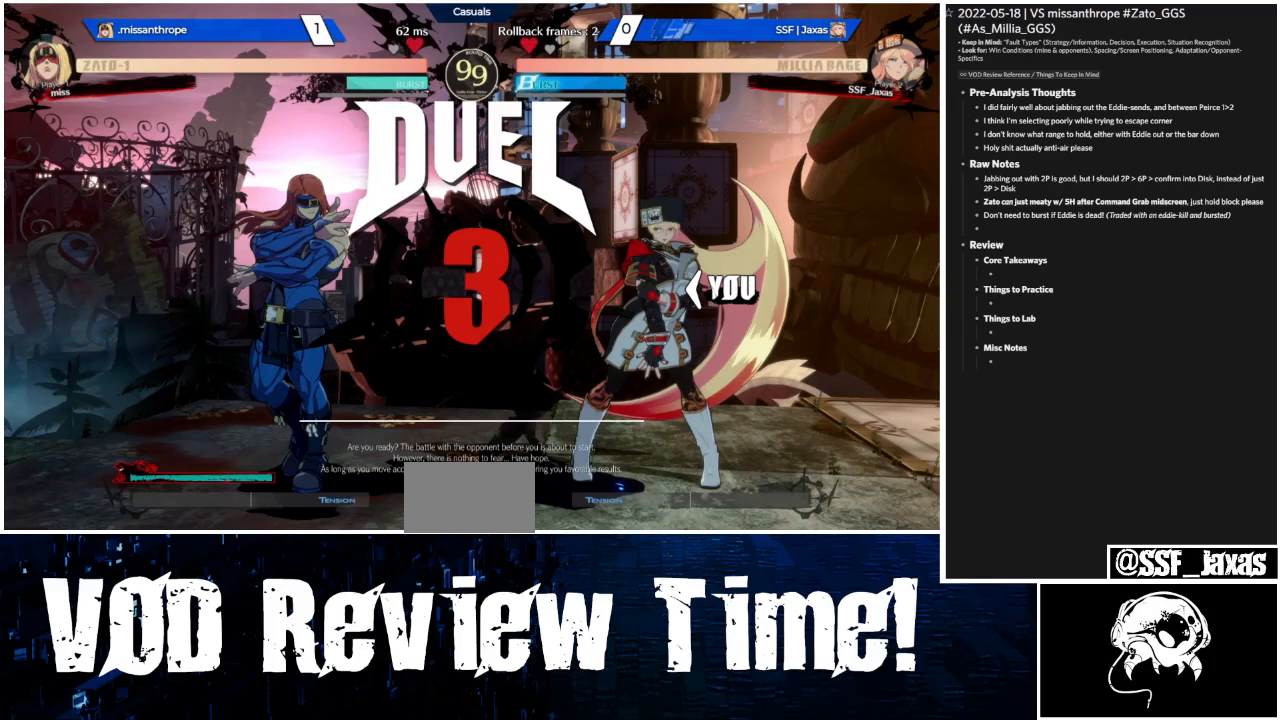
{"buttons": ["DPAD_DOWN"], "events": []}
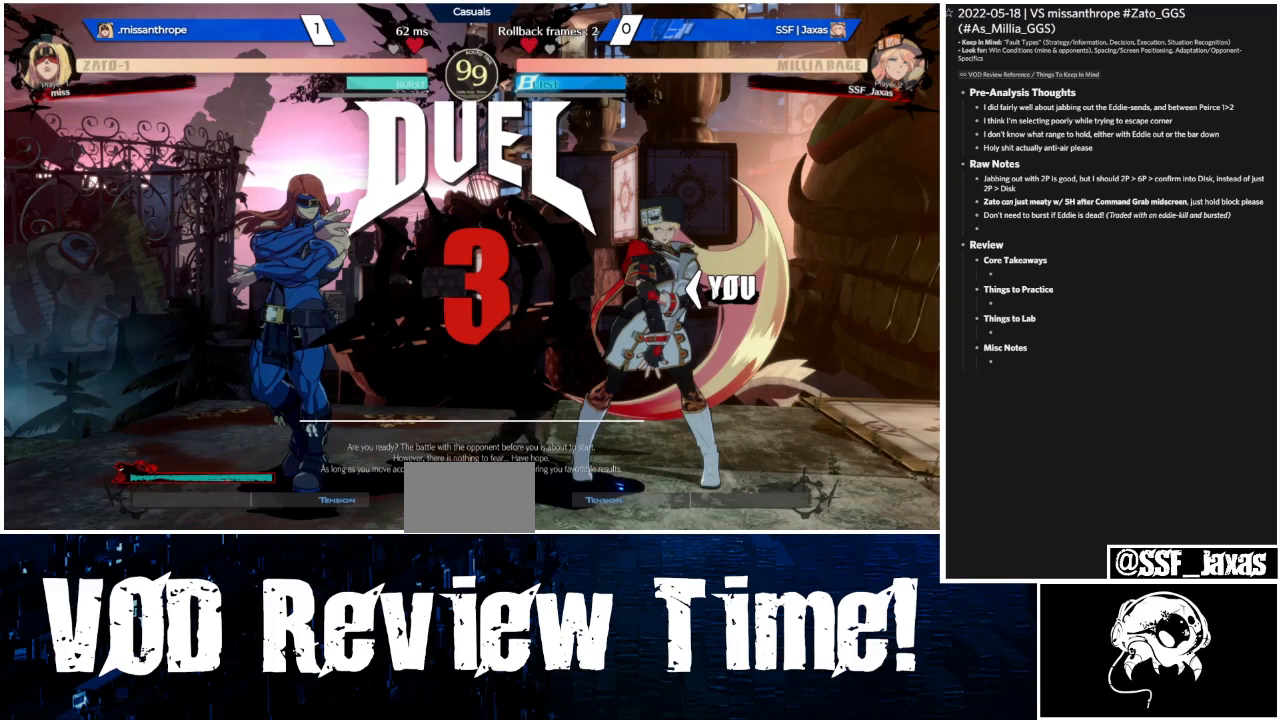
{"buttons": ["DPAD_DOWN"], "events": []}
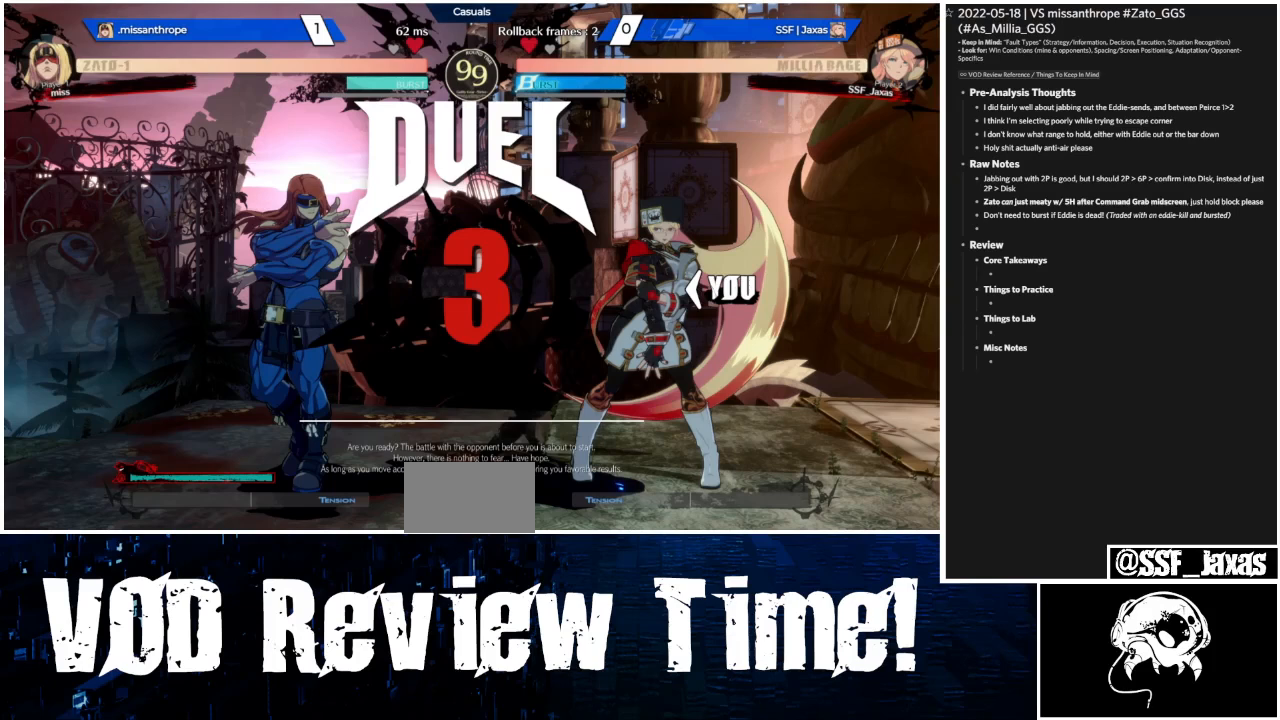
{"buttons": ["DPAD_DOWN"], "events": []}
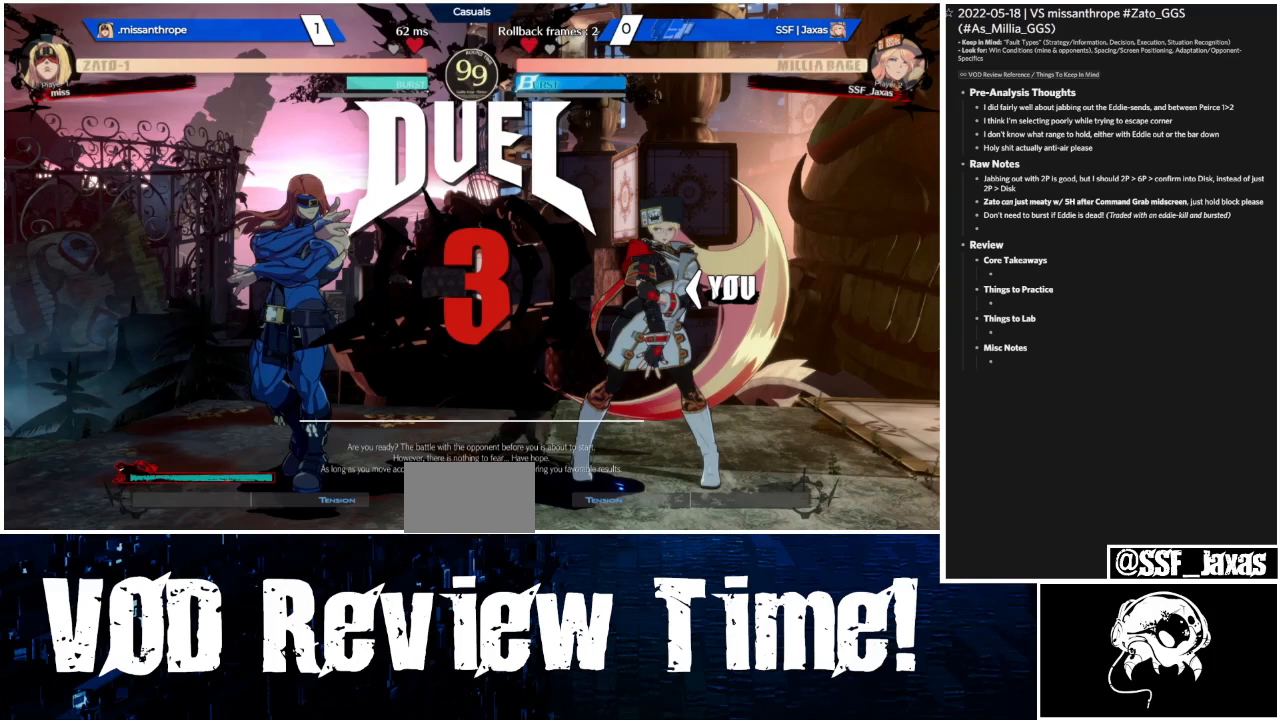
{"buttons": ["DPAD_DOWN"], "events": []}
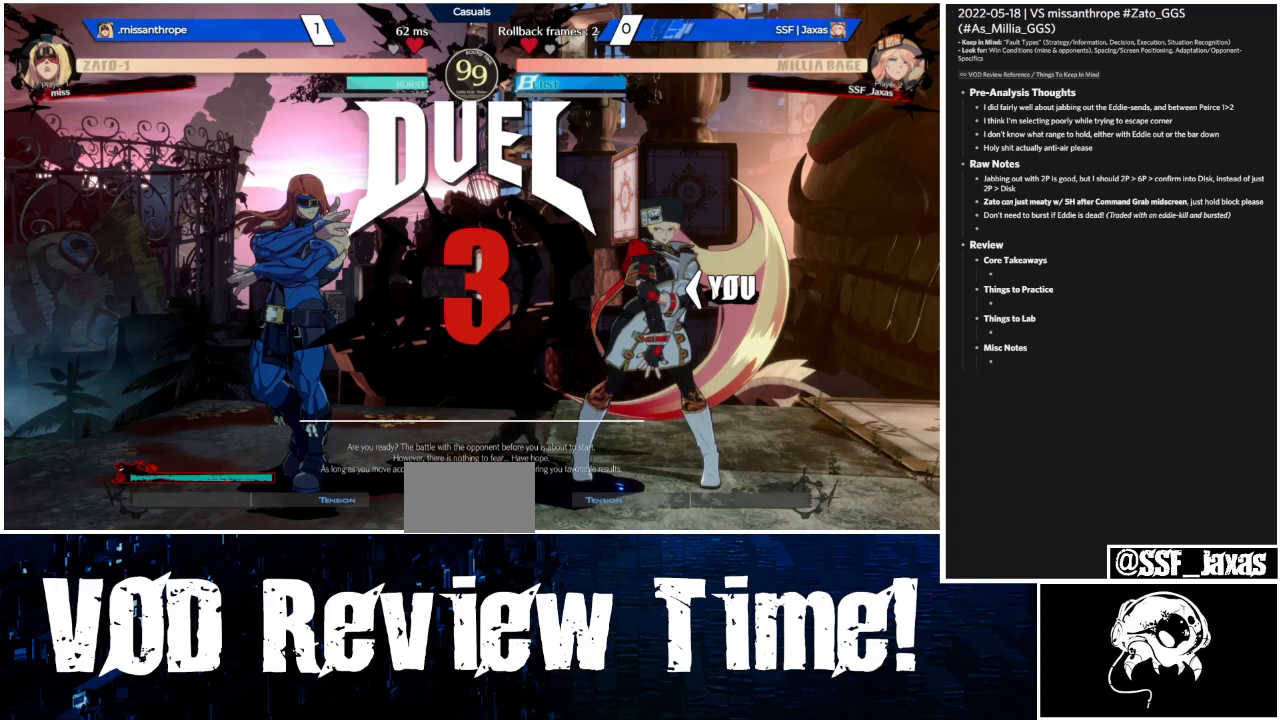
{"buttons": ["DPAD_DOWN"], "events": []}
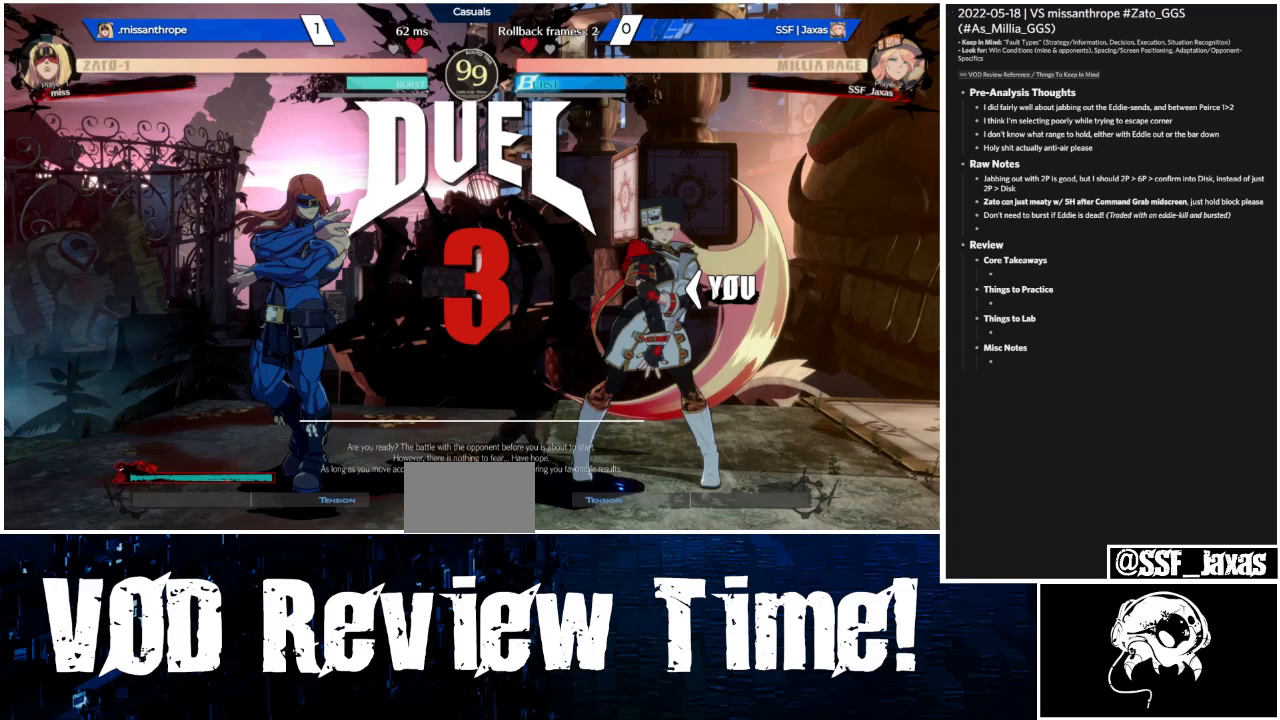
{"buttons": ["DPAD_DOWN"], "events": []}
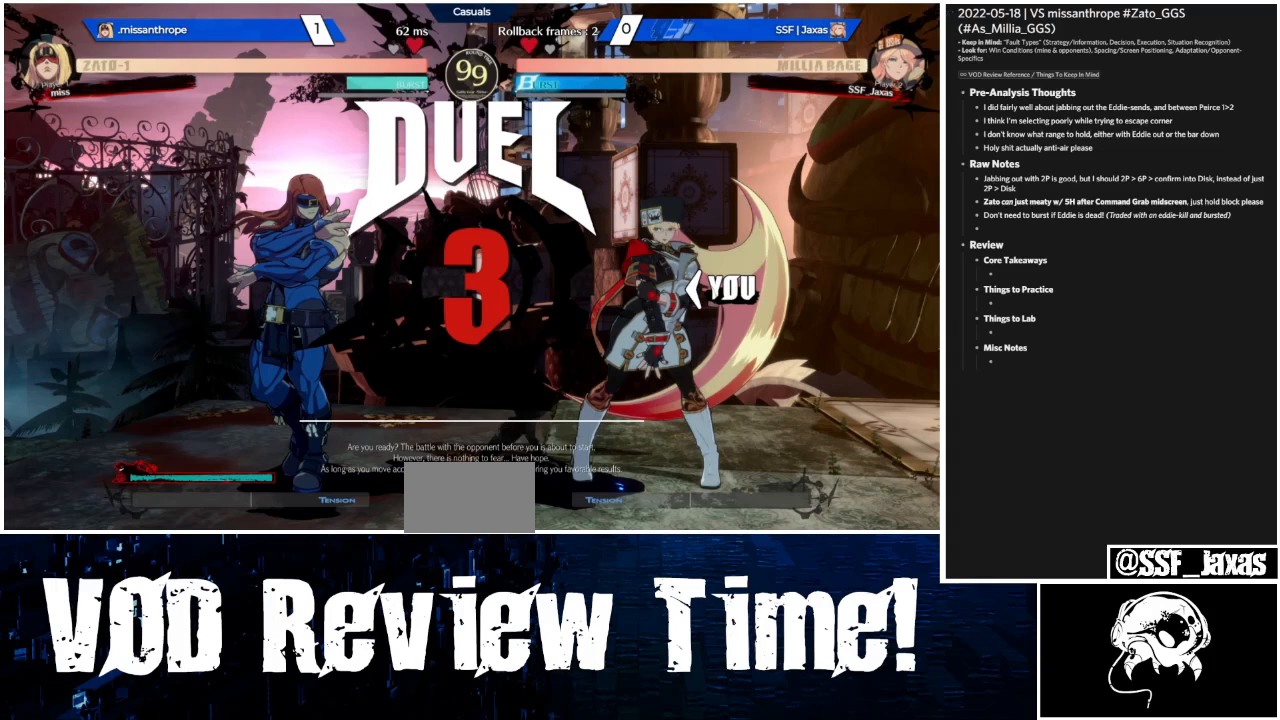
{"buttons": ["DPAD_DOWN"], "events": []}
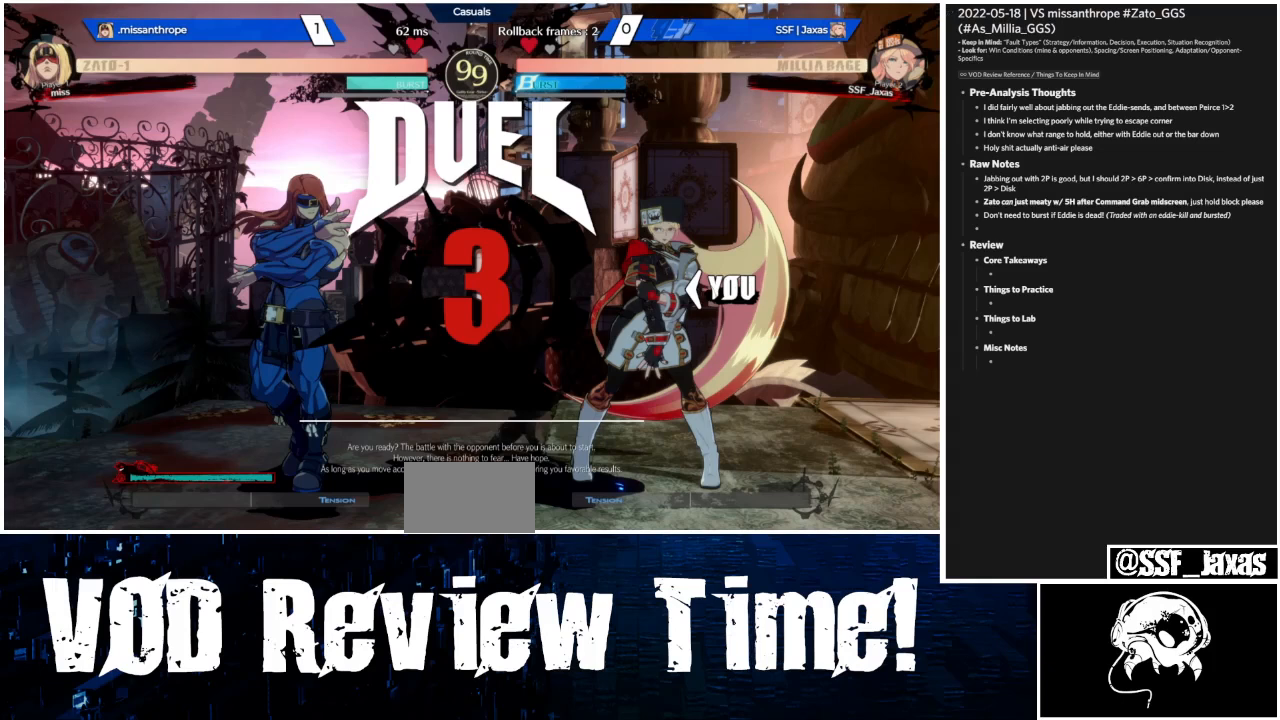
{"buttons": ["DPAD_DOWN"], "events": []}
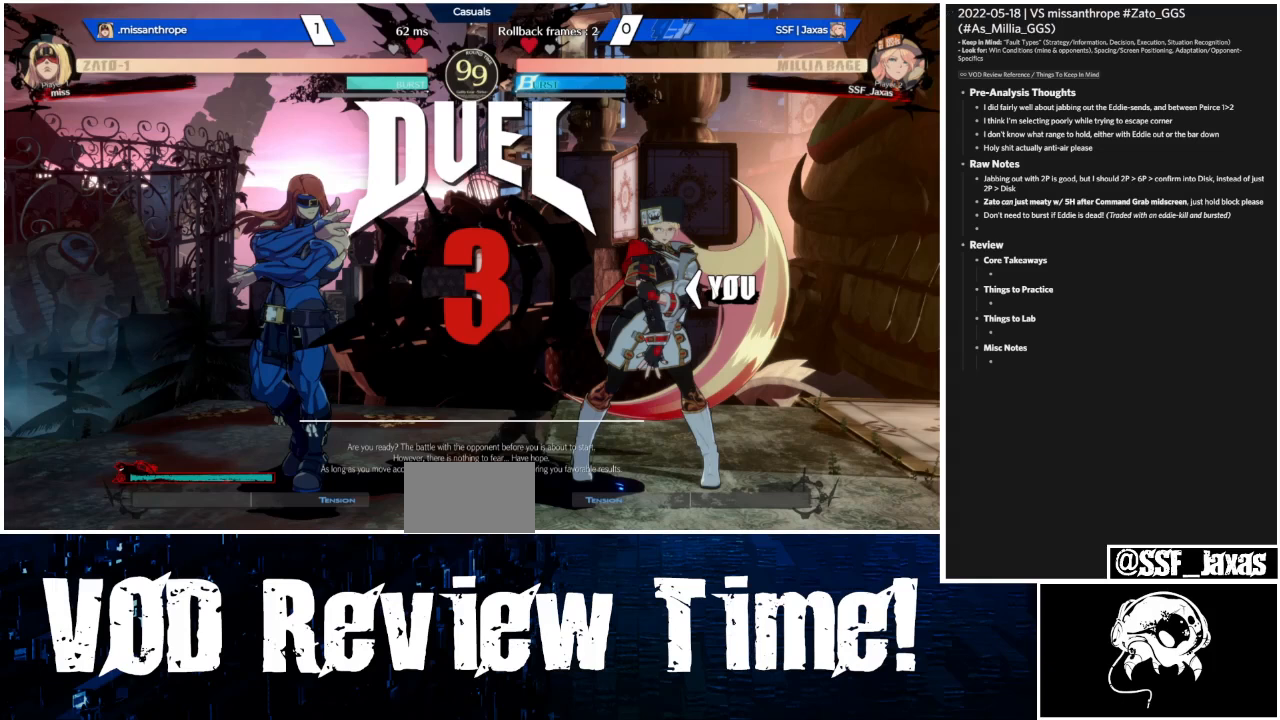
{"buttons": ["DPAD_DOWN"], "events": []}
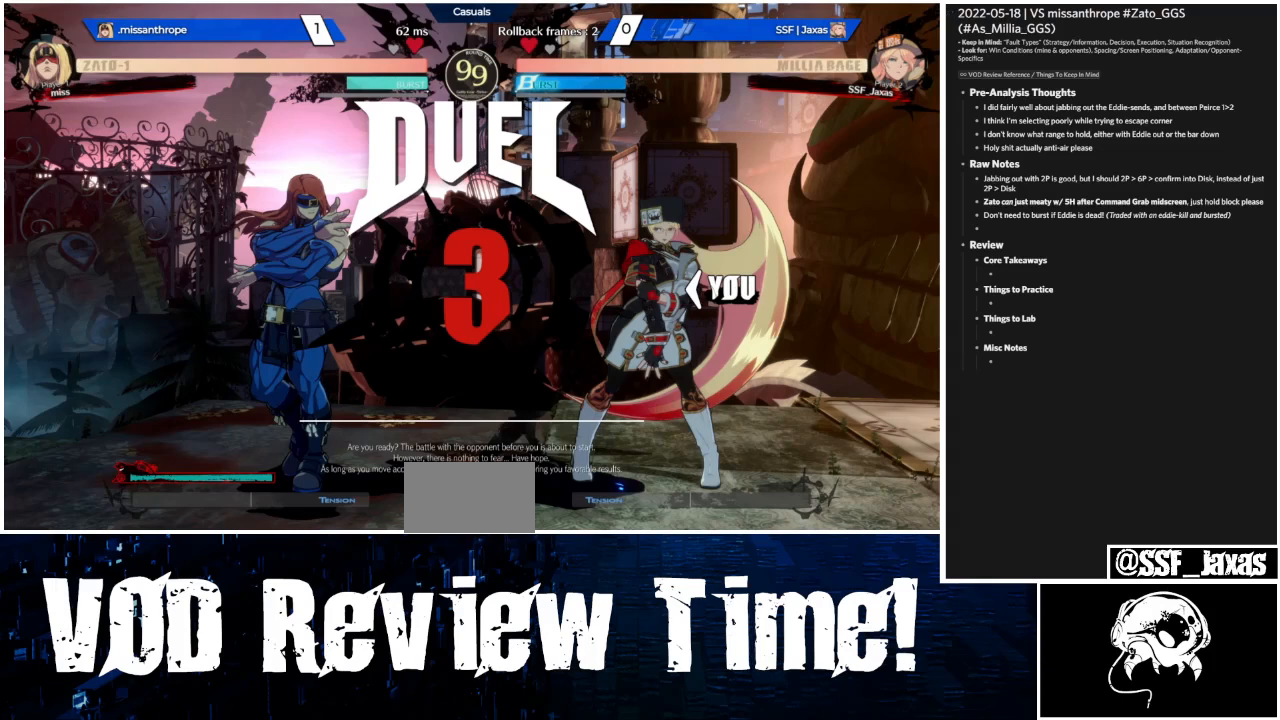
{"buttons": ["DPAD_DOWN"], "events": []}
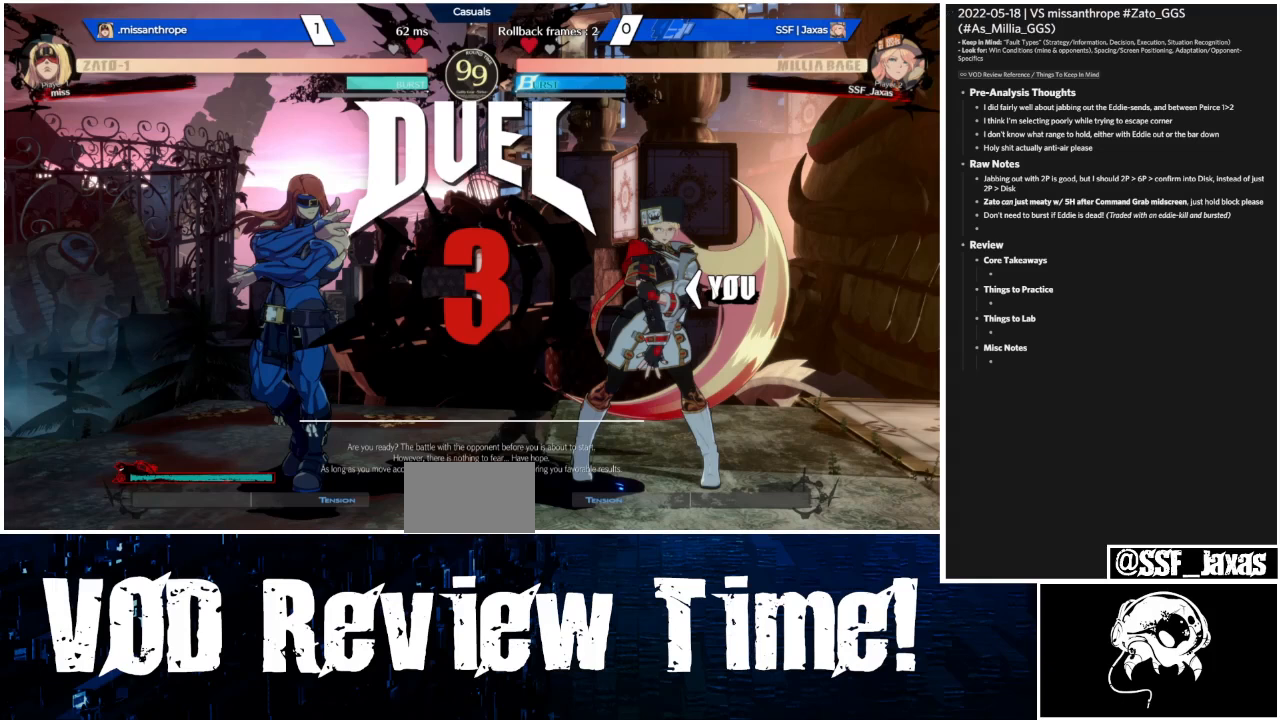
{"buttons": ["DPAD_DOWN"], "events": []}
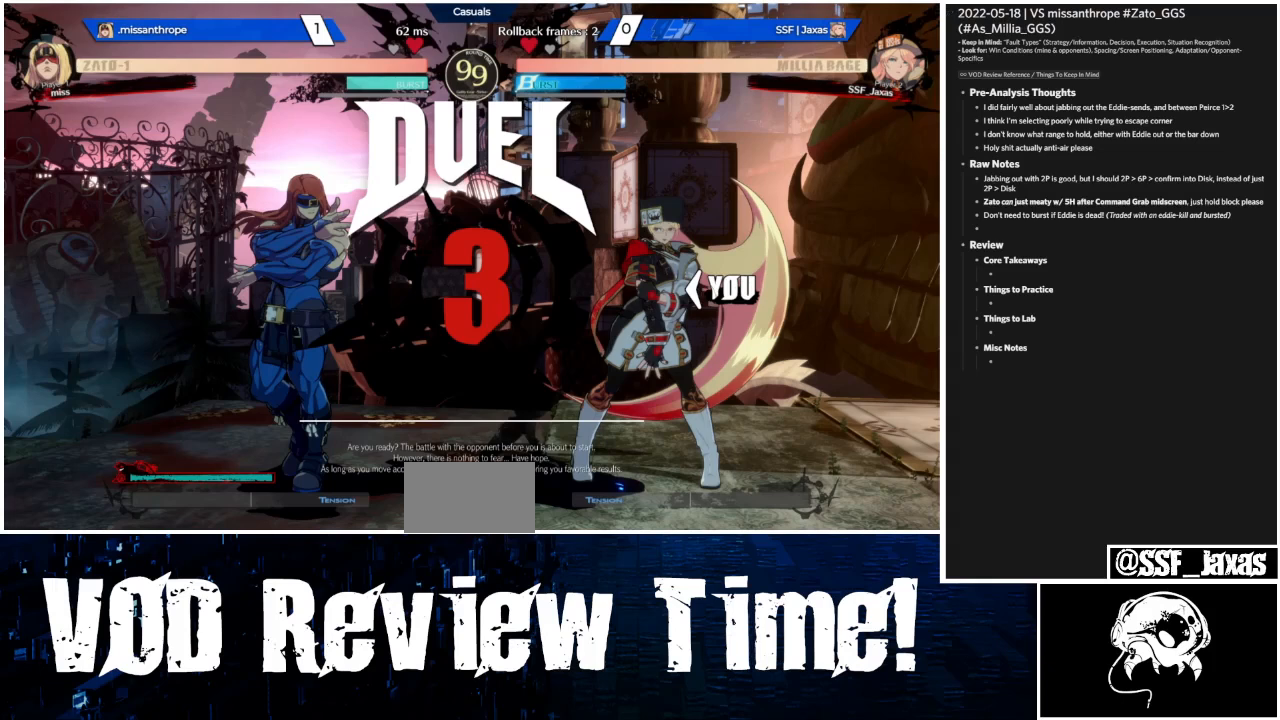
{"buttons": ["DPAD_DOWN"], "events": []}
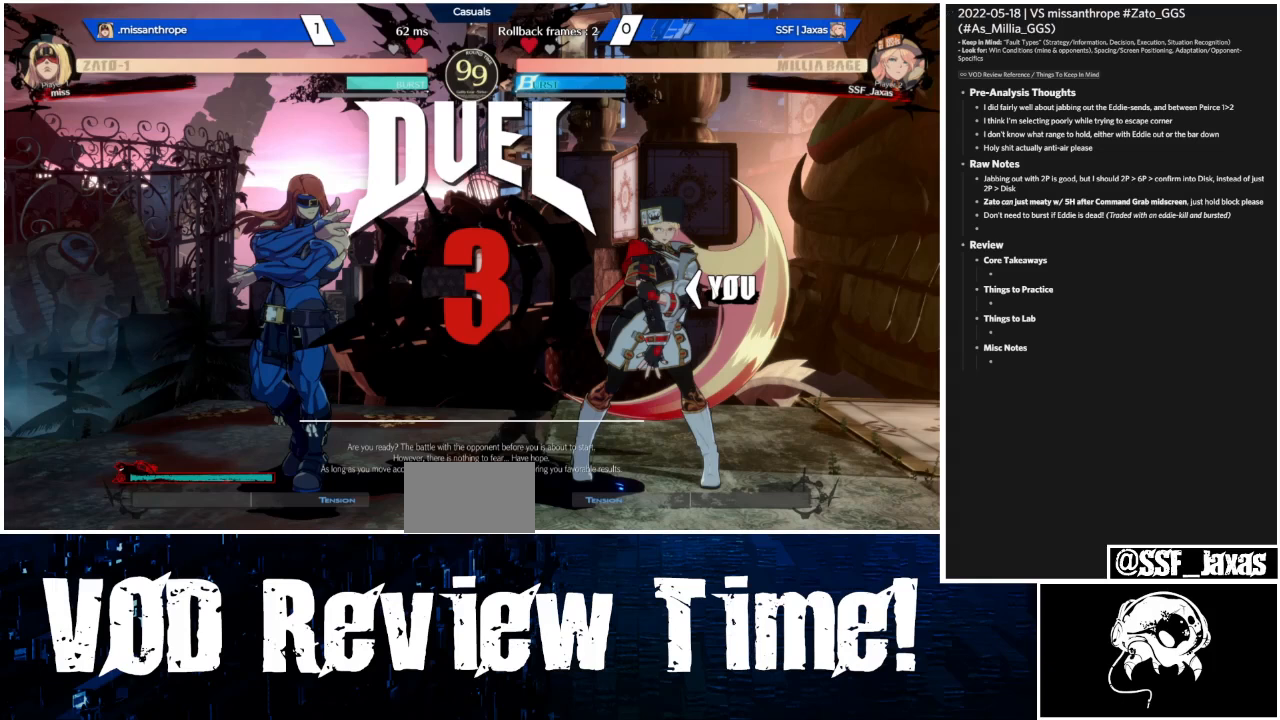
{"buttons": ["DPAD_DOWN"], "events": []}
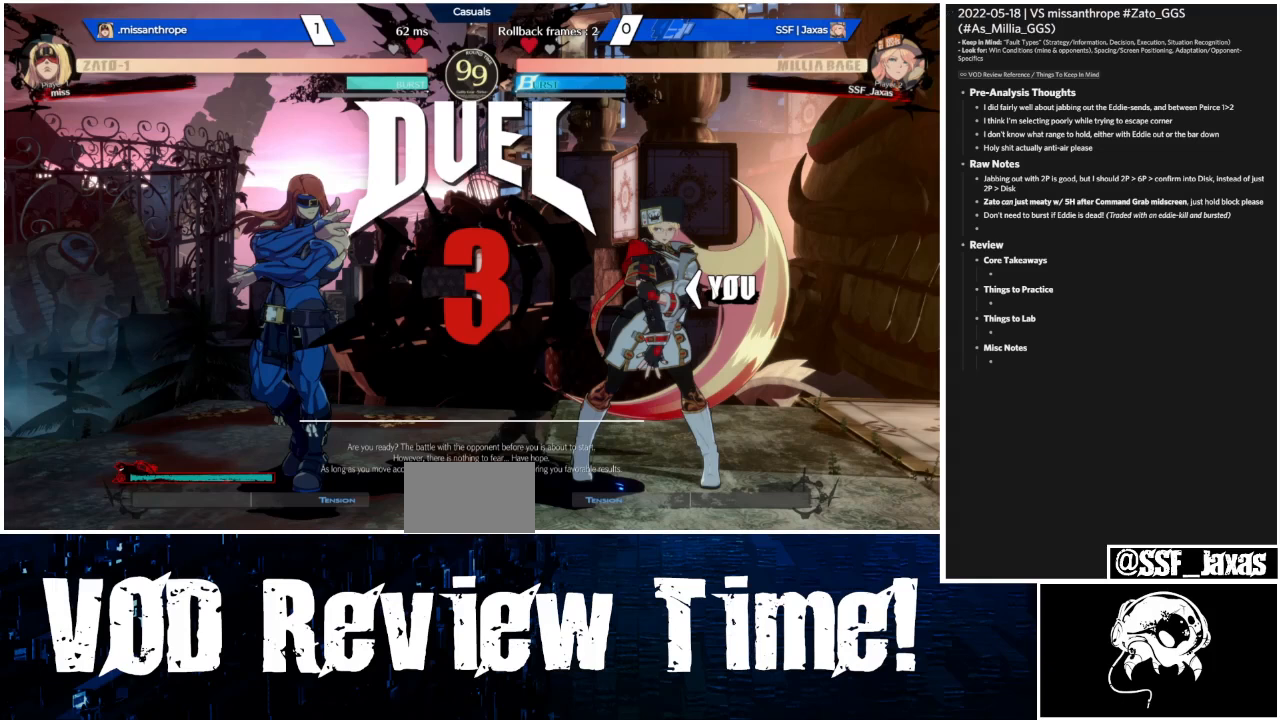
{"buttons": ["DPAD_DOWN"], "events": [[167, "DPAD_DOWN", "up"], [433, "DPAD_DOWN", "down"]]}
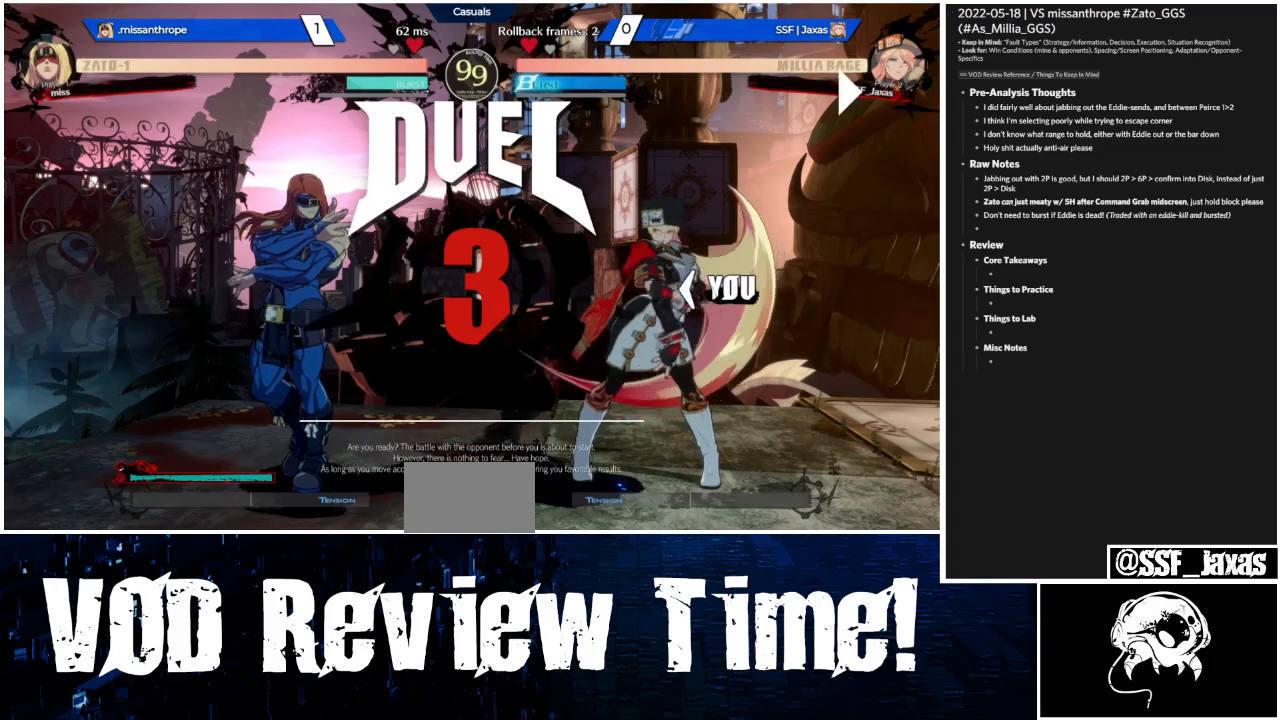
{"buttons": [], "events": [[233, "DPAD_DOWN", "up"]]}
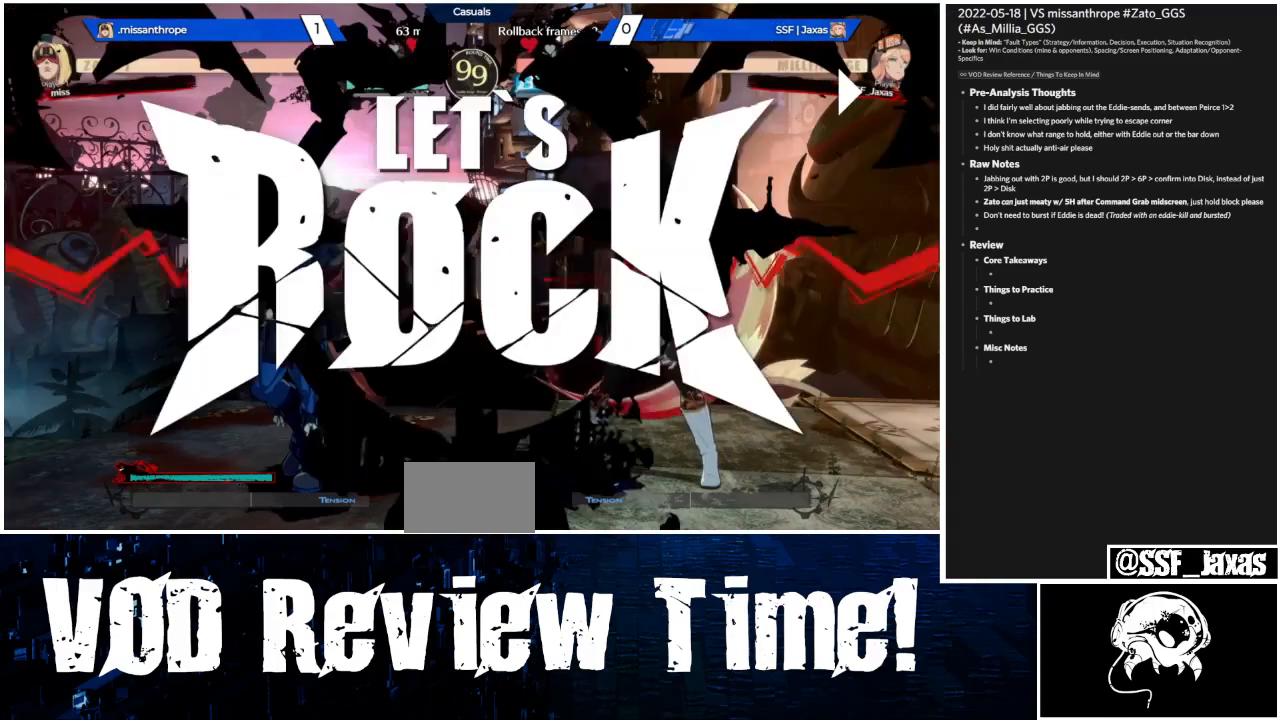
{"buttons": [], "events": []}
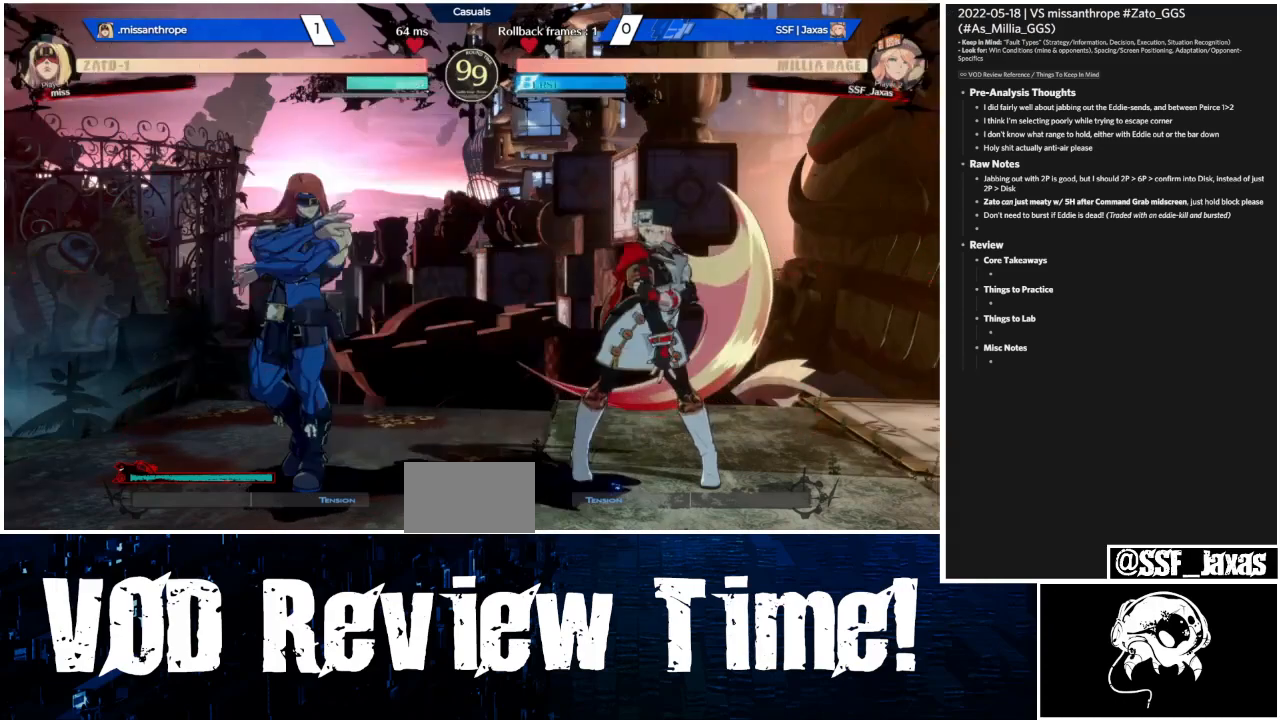
{"buttons": ["L1"], "events": [[500, "L1", "down"]]}
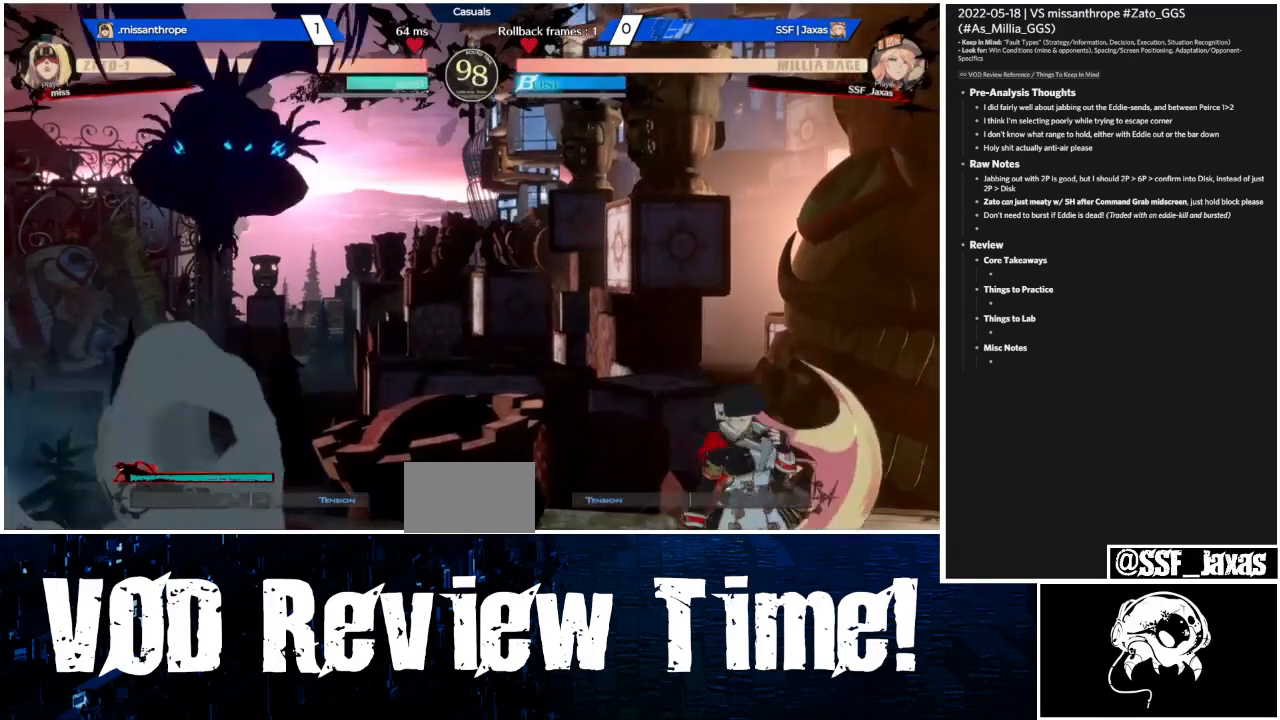
{"buttons": [], "events": [[300, "L1", "up"]]}